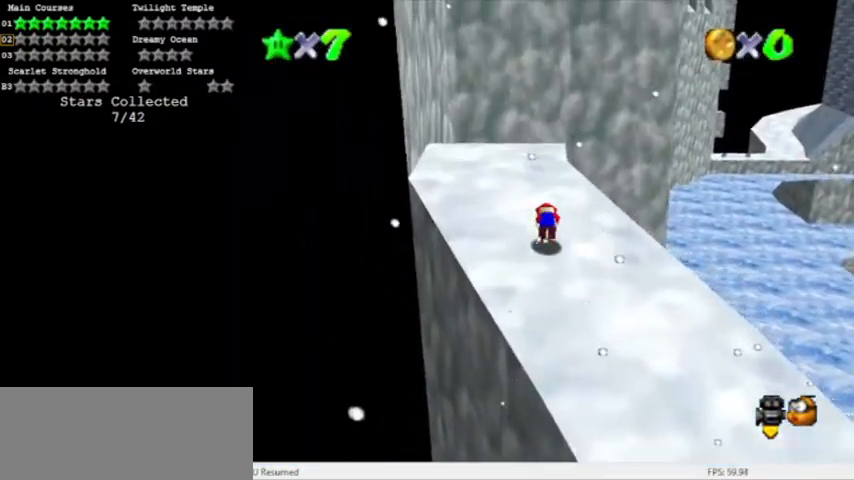
Gameplay with a controller (Nintendo layout); each line is a JSON object with the inputs held at the frame after it. "events" lists button and stick changes between this image and that frame as [ms after this image, input, new state], when the widget could be followed in between. Not read: L3 R3.
{"buttons": [], "left_stick": "up-right", "events": [[34, "A", "down"], [67, "left_stick", "up-left"], [134, "B", "up"], [200, "A", "up"], [200, "C_RIGHT", "down"], [267, "left_stick", "up"], [300, "C_RIGHT", "up"], [367, "C_RIGHT", "down"], [434, "left_stick", "up-right"], [467, "C_RIGHT", "up"]]}
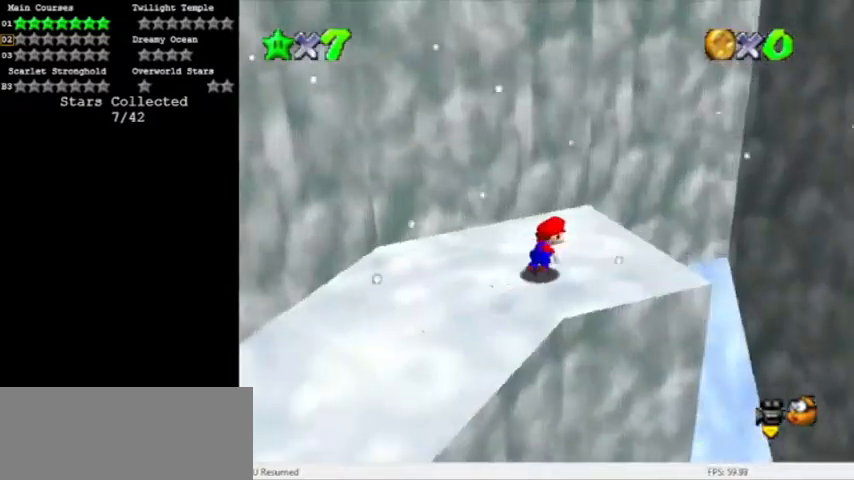
{"buttons": ["A"], "left_stick": "up-right", "events": [[66, "left_stick", "right"], [233, "Z", "down"], [300, "A", "down"], [367, "Z", "up"], [433, "left_stick", "up-right"]]}
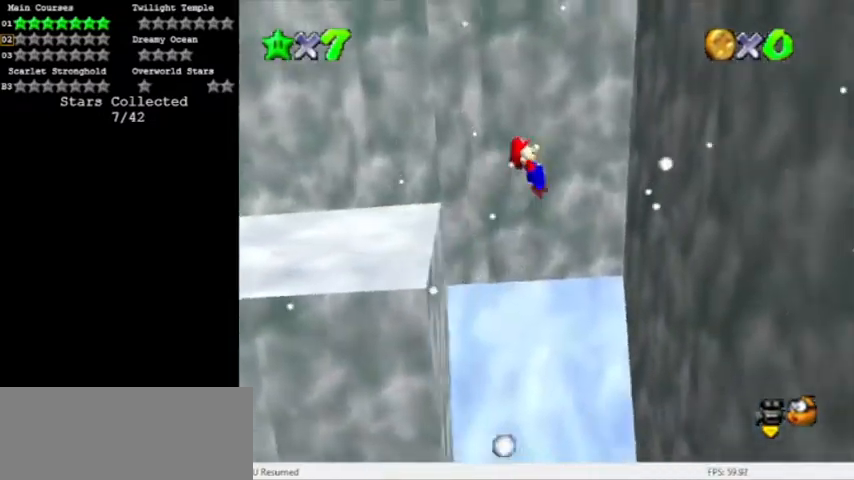
{"buttons": ["A"], "left_stick": "left", "events": [[34, "A", "up"], [134, "left_stick", "right"], [267, "left_stick", "left"], [300, "A", "down"]]}
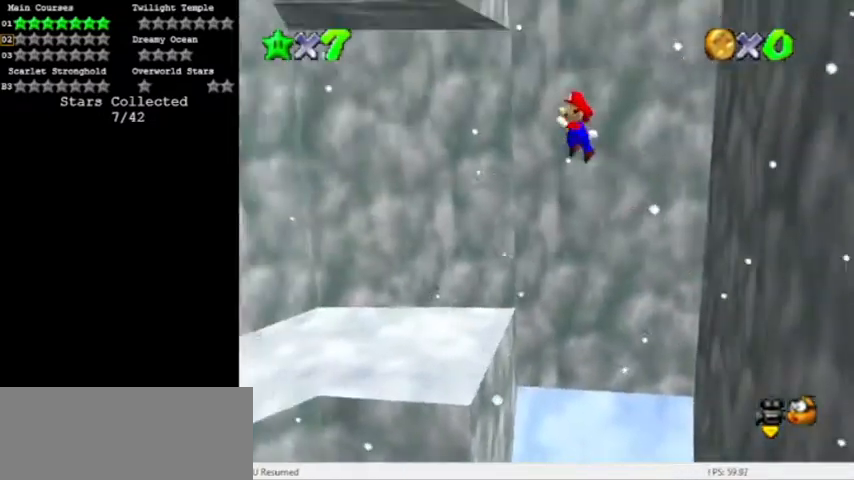
{"buttons": ["A"], "left_stick": "right", "events": [[233, "A", "up"], [300, "A", "down"], [300, "left_stick", "right"]]}
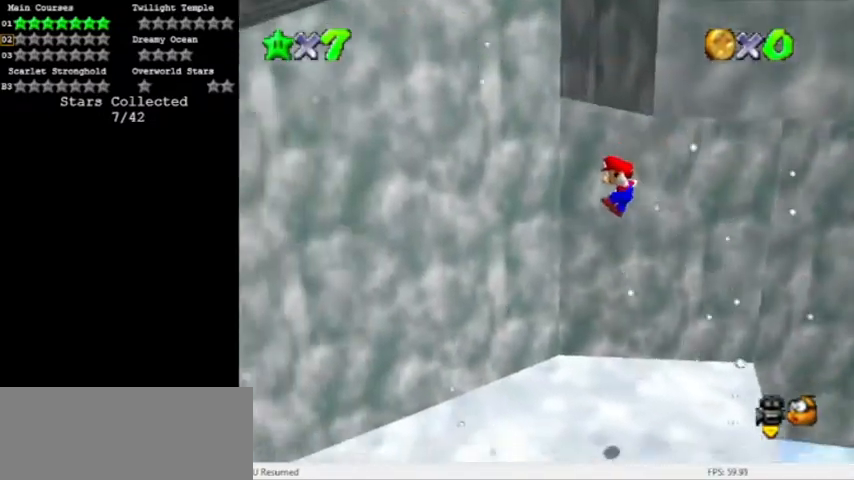
{"buttons": [], "left_stick": "up-right", "events": [[200, "A", "up"], [200, "left_stick", "up-right"]]}
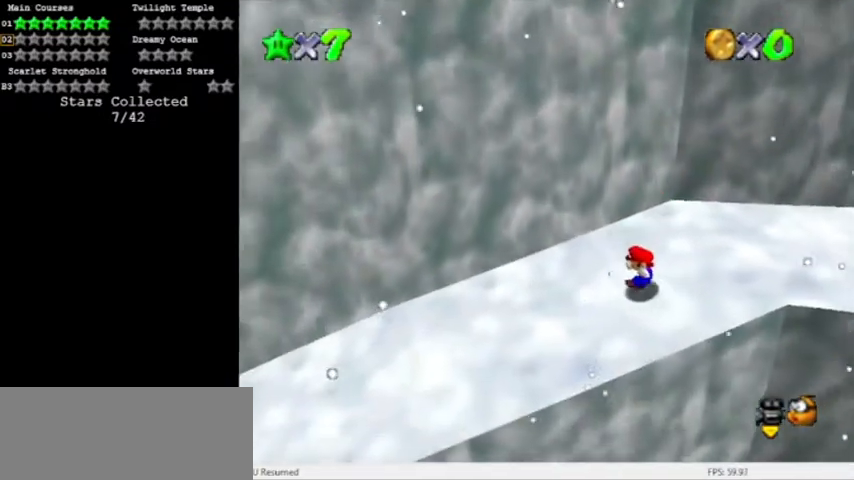
{"buttons": [], "left_stick": "center", "events": [[233, "left_stick", "center"]]}
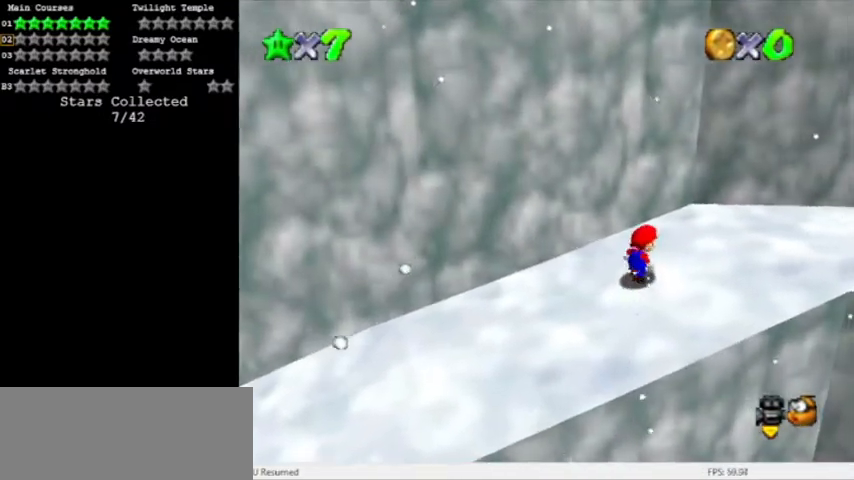
{"buttons": [], "left_stick": "right", "events": [[134, "left_stick", "right"], [300, "A", "down"], [367, "A", "up"]]}
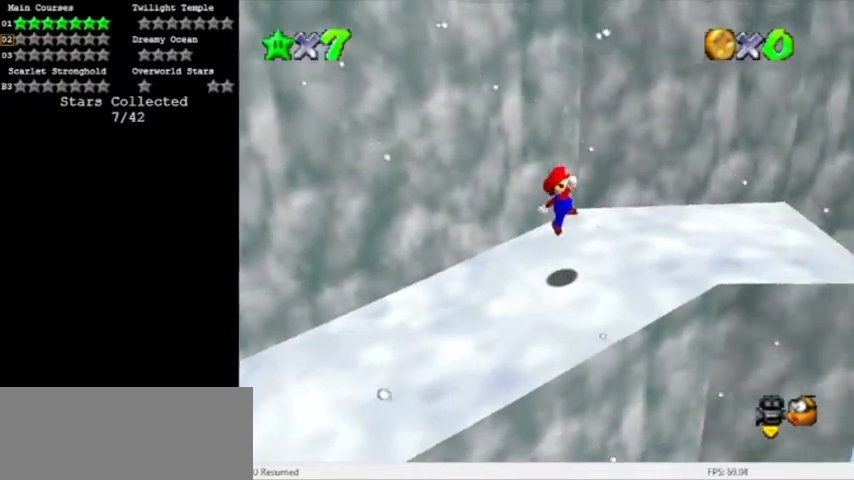
{"buttons": [], "left_stick": "right", "events": [[267, "A", "down"], [367, "A", "up"]]}
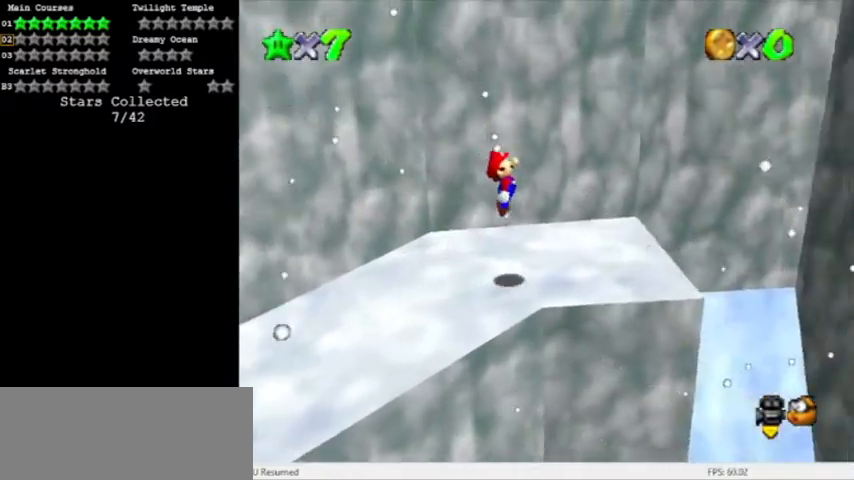
{"buttons": ["A"], "left_stick": "right", "events": [[367, "A", "down"]]}
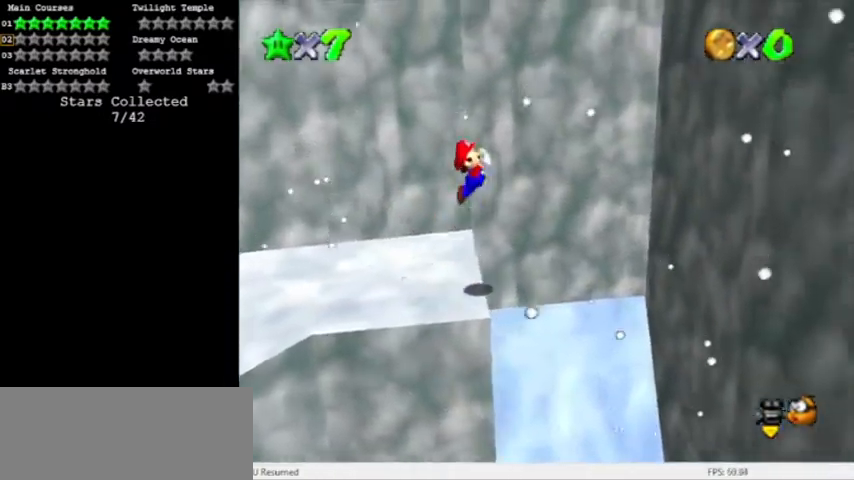
{"buttons": [], "left_stick": "right", "events": [[433, "A", "up"]]}
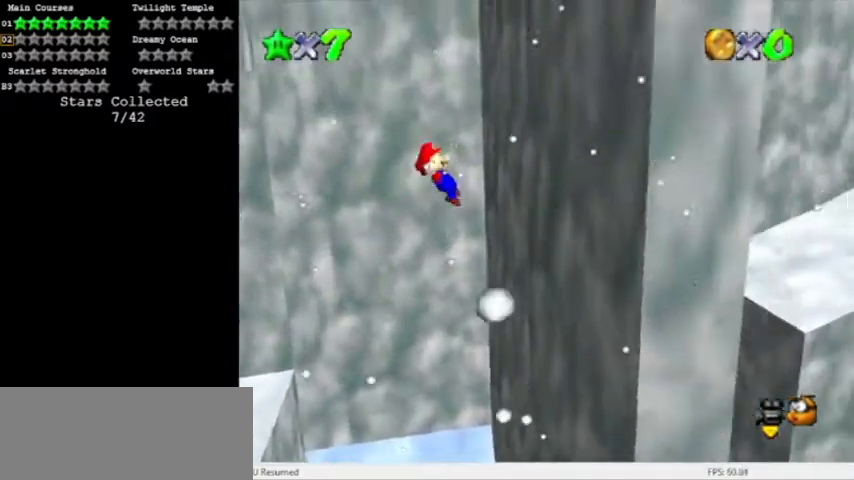
{"buttons": ["A"], "left_stick": "left", "events": [[167, "A", "down"], [167, "left_stick", "left"]]}
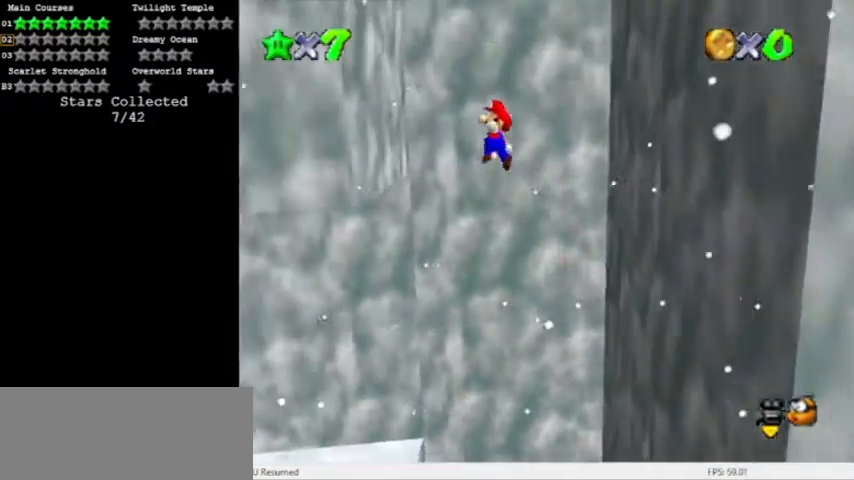
{"buttons": ["A"], "left_stick": "right", "events": [[267, "A", "up"], [300, "A", "down"], [300, "left_stick", "right"]]}
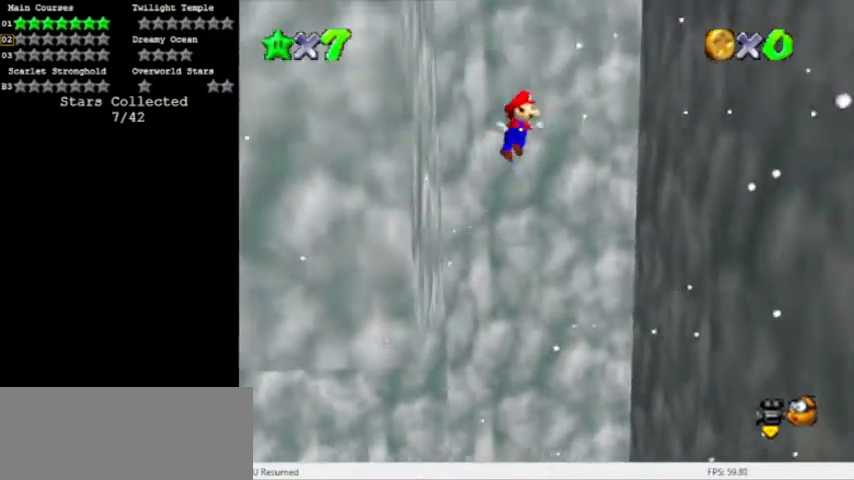
{"buttons": ["A"], "left_stick": "left", "events": [[367, "A", "up"], [434, "A", "down"], [434, "left_stick", "left"]]}
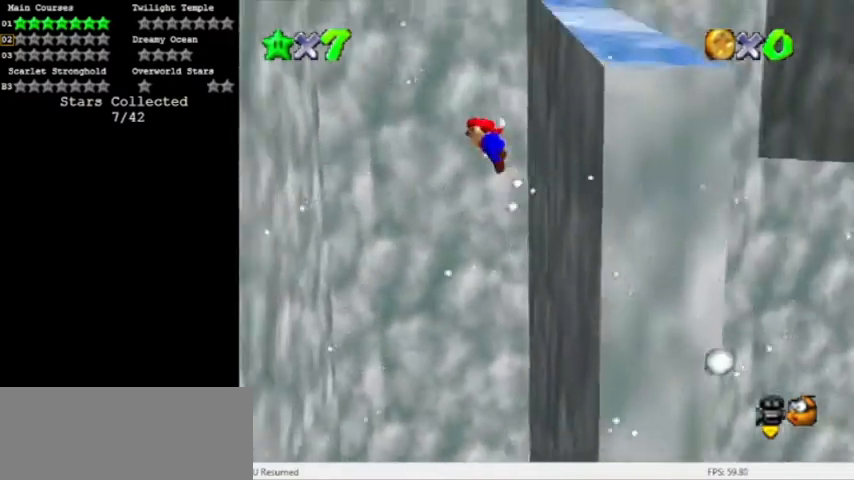
{"buttons": [], "left_stick": "left", "events": [[267, "A", "up"]]}
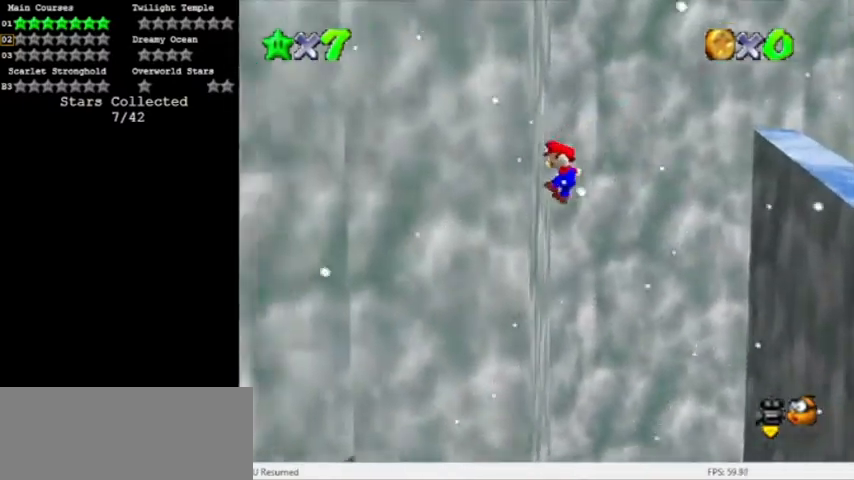
{"buttons": ["A"], "left_stick": "right", "events": [[100, "A", "down"], [100, "left_stick", "right"]]}
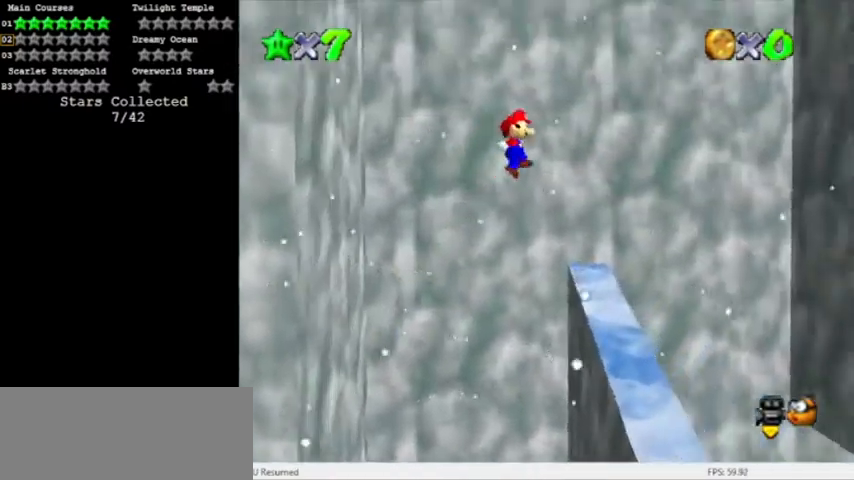
{"buttons": ["A"], "left_stick": "left", "events": [[300, "left_stick", "center"], [467, "left_stick", "left"]]}
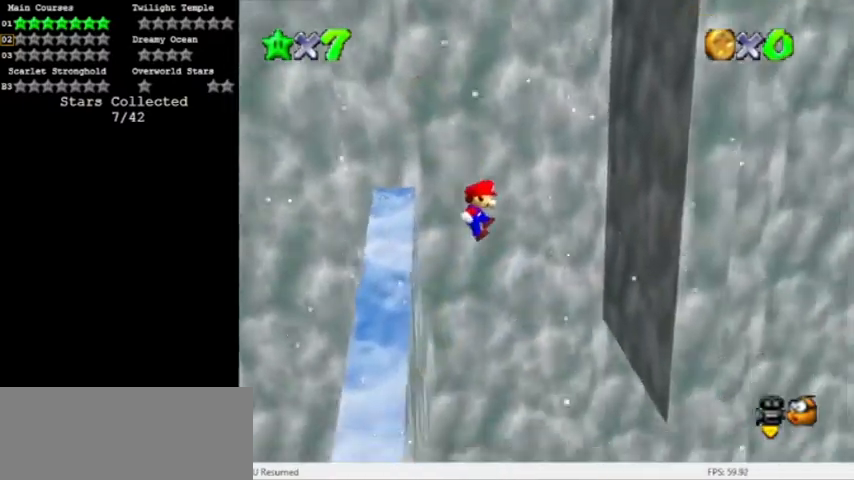
{"buttons": ["A"], "left_stick": "up-right", "events": [[134, "left_stick", "center"], [167, "C_LEFT", "down"], [200, "left_stick", "right"], [267, "C_LEFT", "up"], [267, "left_stick", "up-right"]]}
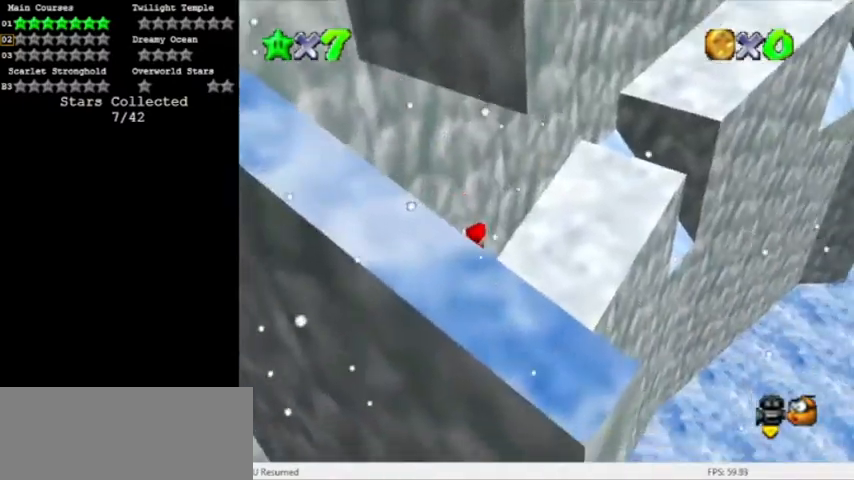
{"buttons": ["A"], "left_stick": "up-right", "events": [[133, "B", "down"], [200, "A", "up"], [200, "B", "up"], [333, "B", "down"], [400, "A", "down"], [500, "B", "up"]]}
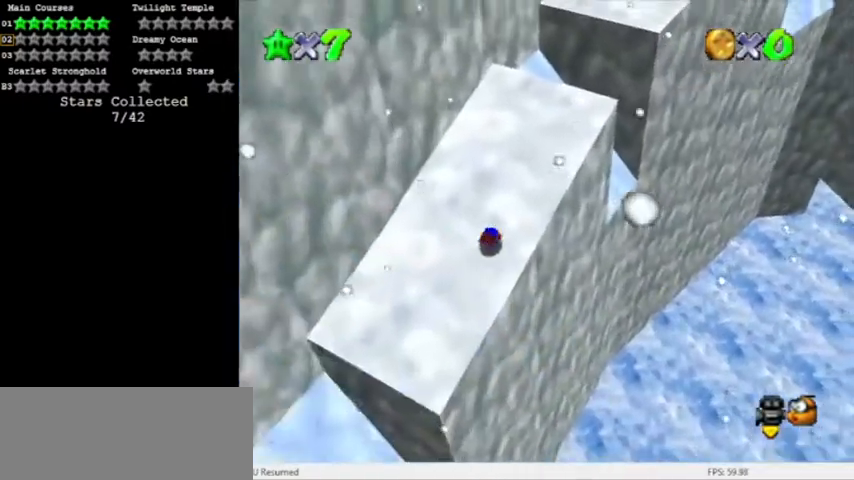
{"buttons": ["A", "B"], "left_stick": "up-right", "events": [[167, "A", "up"], [334, "A", "down"], [501, "B", "down"]]}
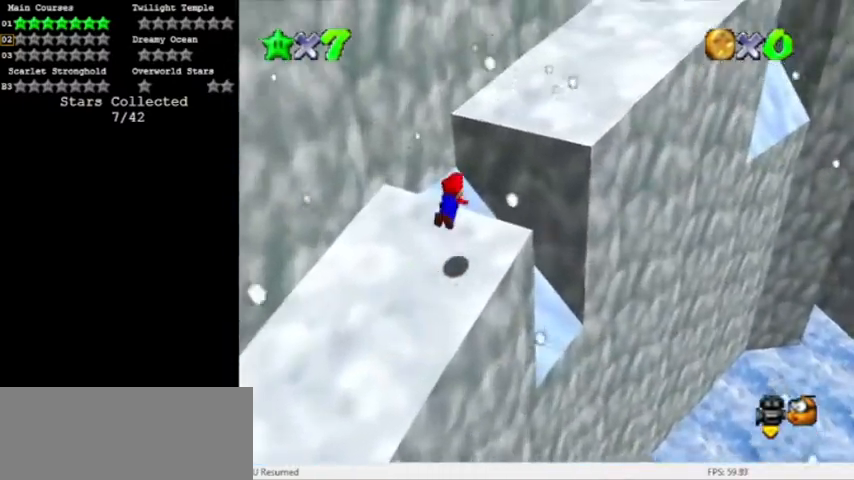
{"buttons": [], "left_stick": "up", "events": [[133, "C_LEFT", "down"], [166, "A", "up"], [200, "B", "up"], [200, "left_stick", "up"], [233, "C_LEFT", "up"]]}